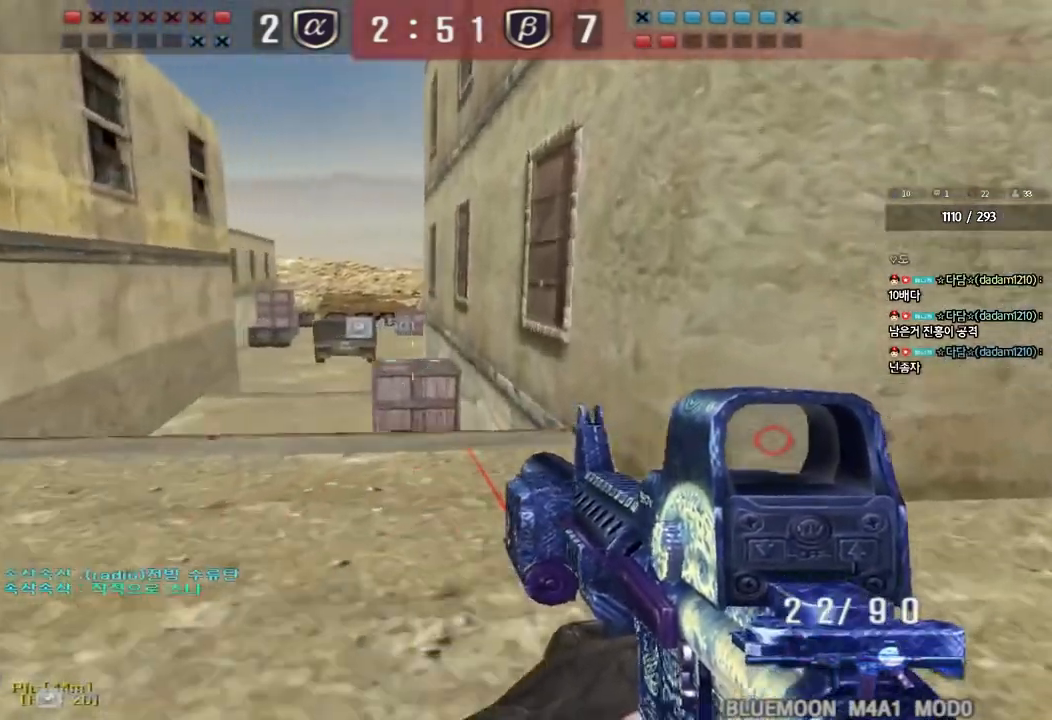
Gameplay with keyboard; each line is a JSON object with the keys held at the frame after it. "events" lists presses ("down") and releases ("up") of "a", "ctrl", "d", "e", "f", "q", "r", "s", "shift", "space", "tab" and "w" between this image and that frame as [ms after this image, input, new state], when the widget could be followed in between. No other keys are recorded. Mouse input is not recorded.
{"keys": ["d", "w"], "events": [[217, "ctrl", "down"], [217, "d", "up"], [250, "w", "up"], [300, "w", "down"], [317, "ctrl", "up"], [317, "d", "down"]]}
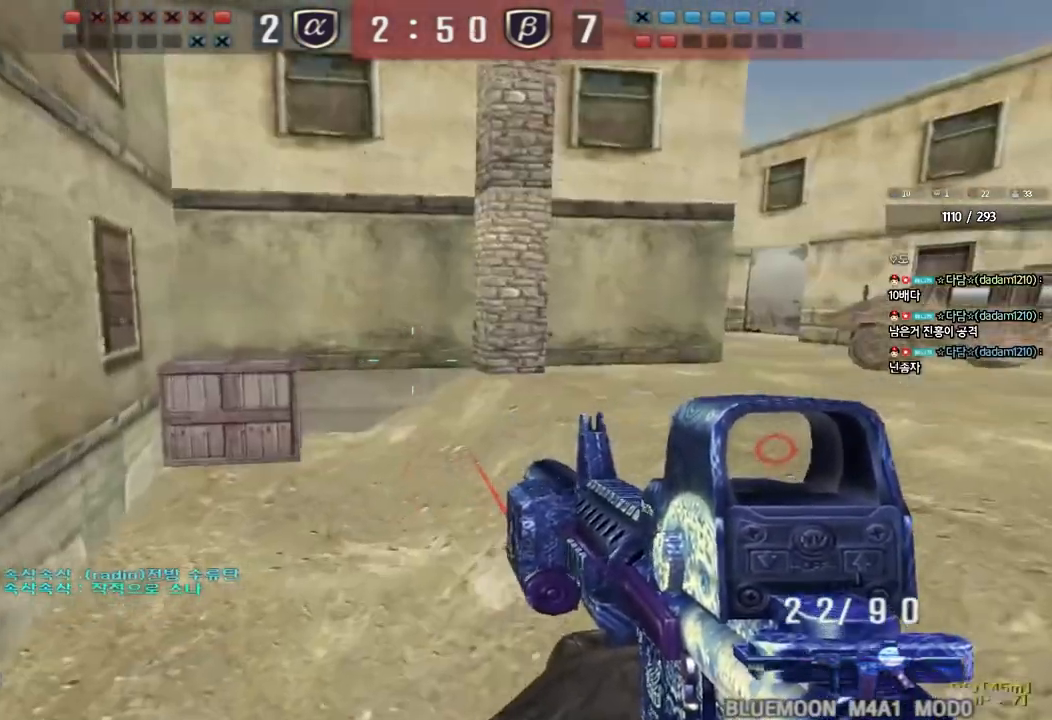
{"keys": ["d", "w"], "events": [[117, "d", "up"], [133, "ctrl", "down"], [150, "w", "up"], [217, "ctrl", "up"], [217, "w", "down"], [233, "d", "down"]]}
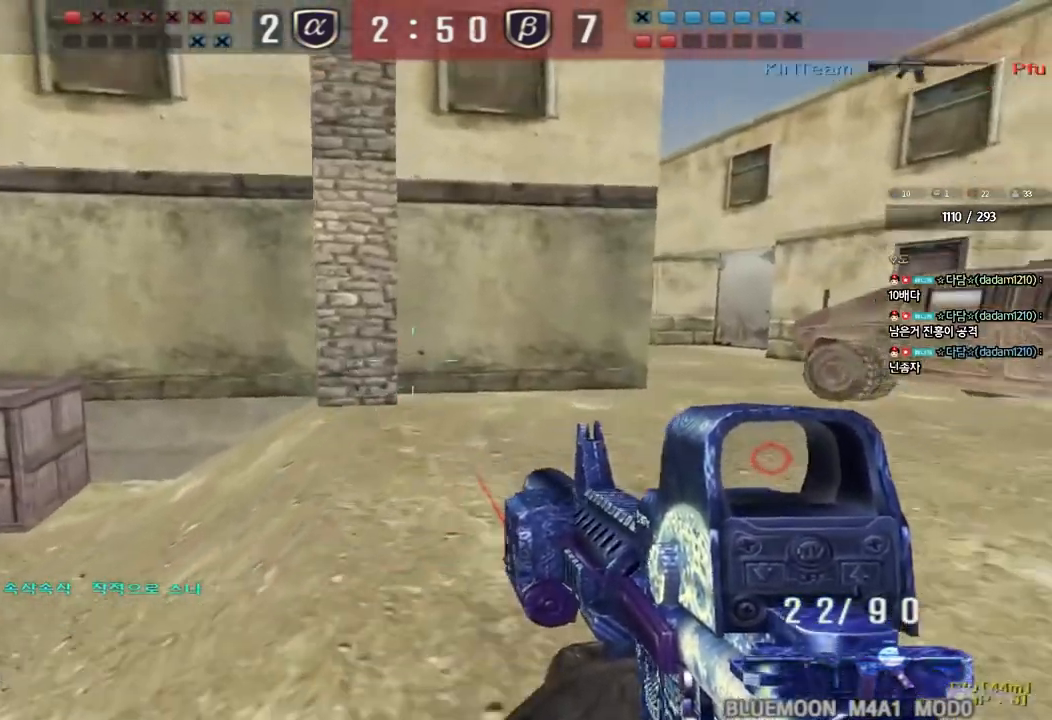
{"keys": ["d", "w"], "events": [[17, "ctrl", "down"], [33, "d", "up"], [50, "w", "up"], [100, "ctrl", "up"], [117, "w", "down"], [133, "d", "down"], [333, "ctrl", "down"], [333, "d", "up"], [350, "w", "up"], [417, "ctrl", "up"], [417, "w", "down"], [433, "d", "down"]]}
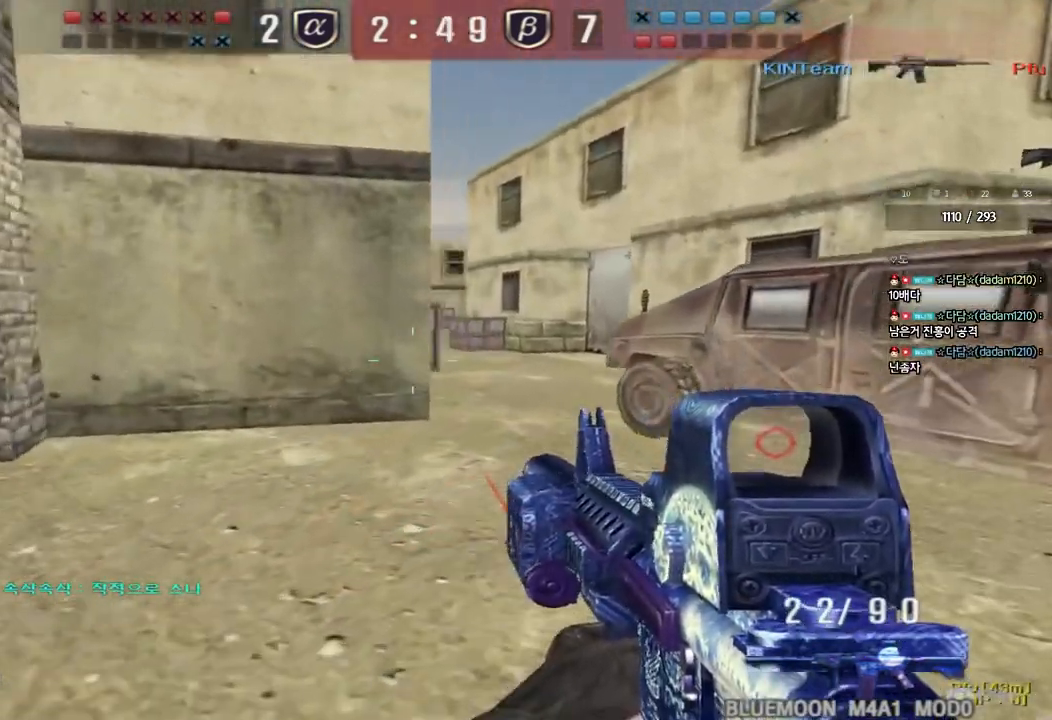
{"keys": ["a", "ctrl"], "events": [[17, "d", "up"], [33, "ctrl", "down"], [33, "w", "up"], [83, "a", "down"], [117, "w", "down"], [150, "ctrl", "up"], [483, "ctrl", "down"], [500, "w", "up"]]}
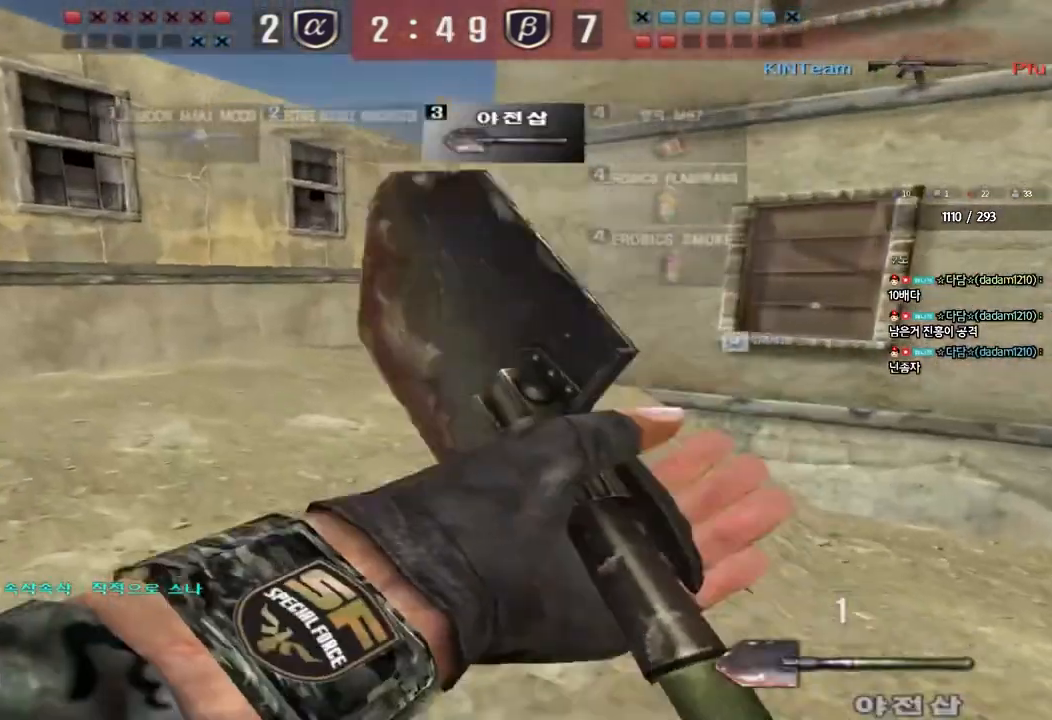
{"keys": ["ctrl"], "events": [[17, "a", "up"], [117, "a", "down"], [117, "ctrl", "up"], [117, "w", "down"], [400, "ctrl", "down"], [417, "w", "up"], [433, "a", "up"]]}
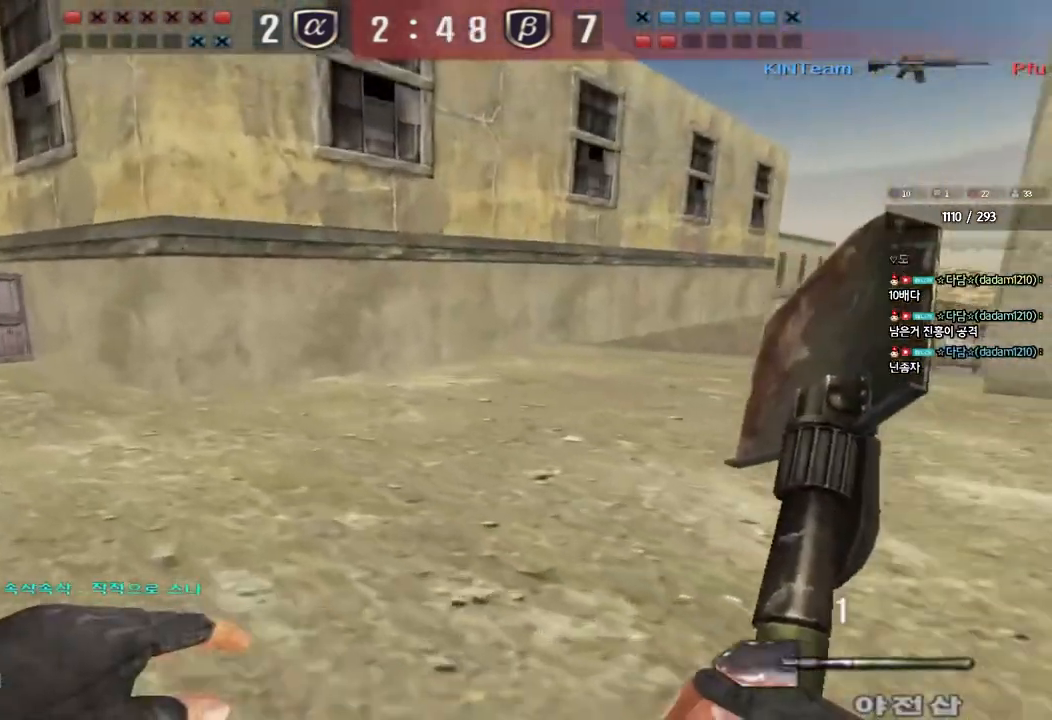
{"keys": ["a", "w"], "events": [[17, "ctrl", "up"], [17, "w", "down"], [33, "a", "down"], [317, "w", "up"], [333, "a", "up"], [333, "ctrl", "down"], [400, "ctrl", "up"], [433, "w", "down"], [450, "a", "down"]]}
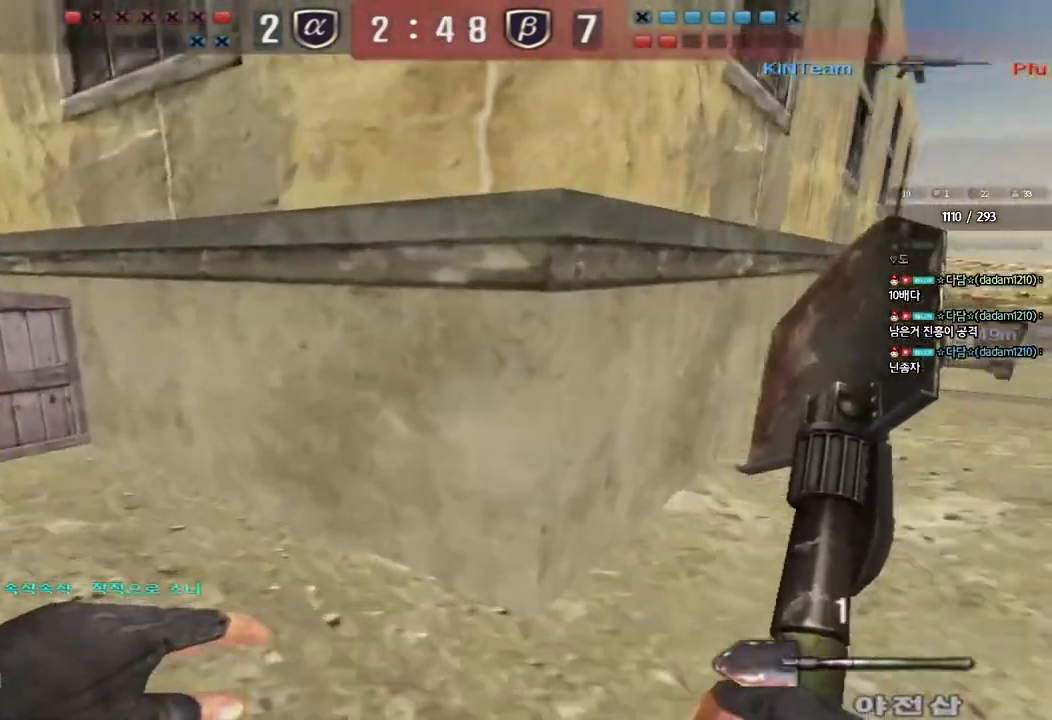
{"keys": ["a", "w"], "events": [[200, "ctrl", "down"], [200, "w", "up"], [217, "a", "up"], [300, "ctrl", "up"], [300, "w", "down"], [333, "a", "down"]]}
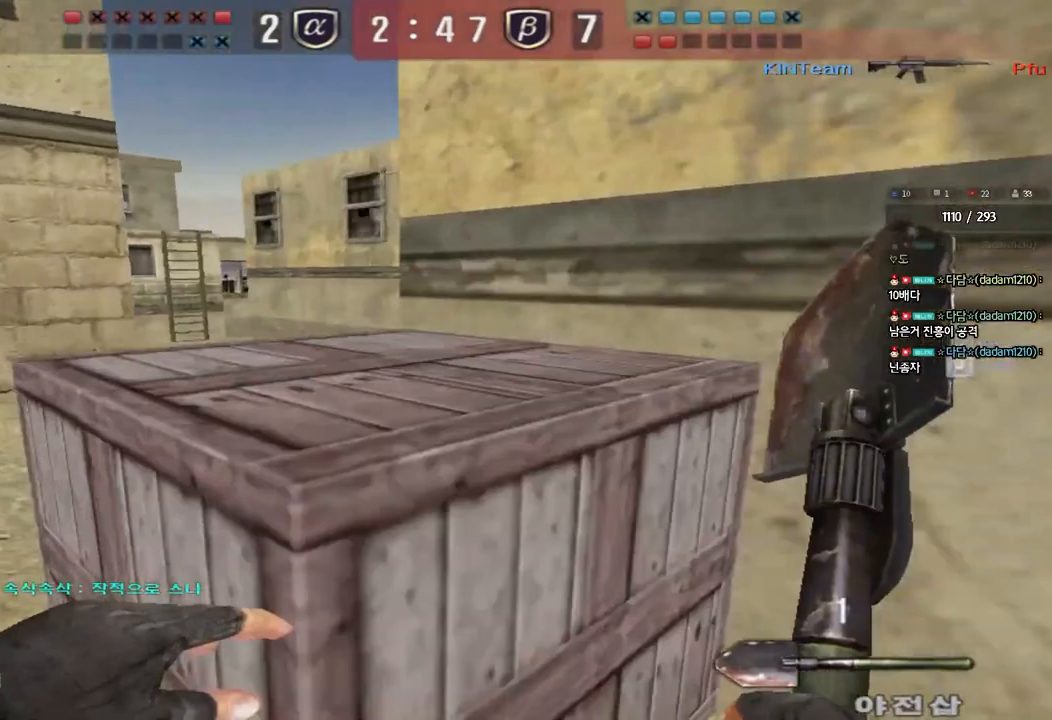
{"keys": ["d", "w"], "events": [[150, "w", "up"], [167, "a", "up"], [167, "ctrl", "down"], [250, "ctrl", "up"], [250, "w", "down"], [267, "d", "down"]]}
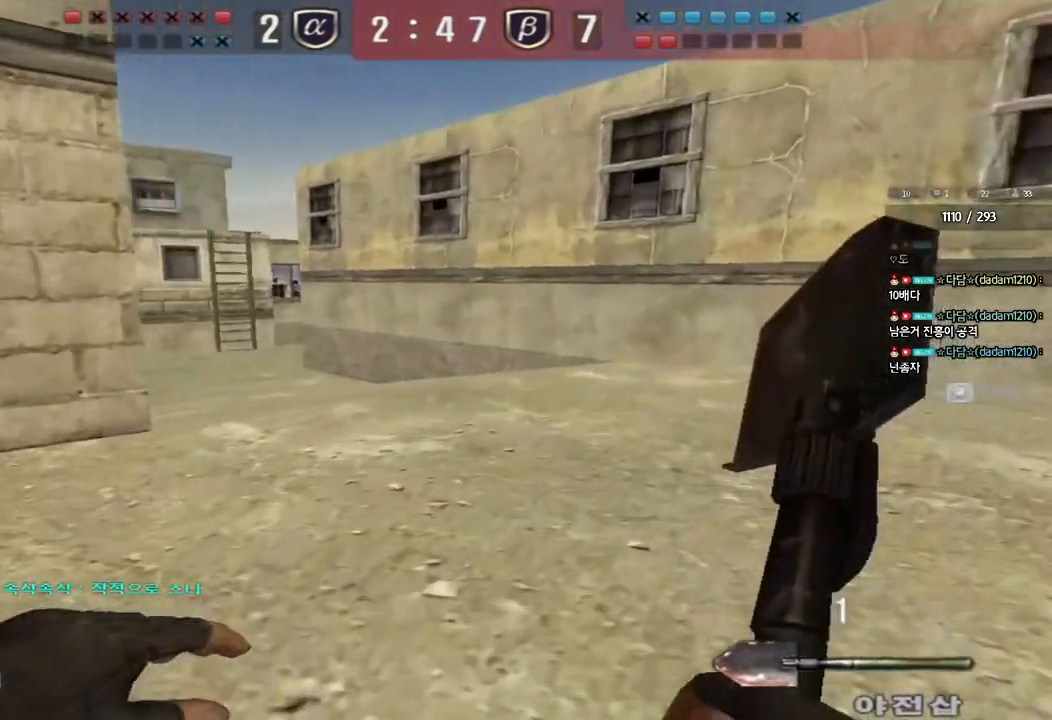
{"keys": ["ctrl"], "events": [[33, "ctrl", "down"], [33, "d", "up"], [67, "w", "up"], [117, "ctrl", "up"], [133, "w", "down"], [150, "d", "down"], [433, "ctrl", "down"], [433, "d", "up"], [467, "w", "up"]]}
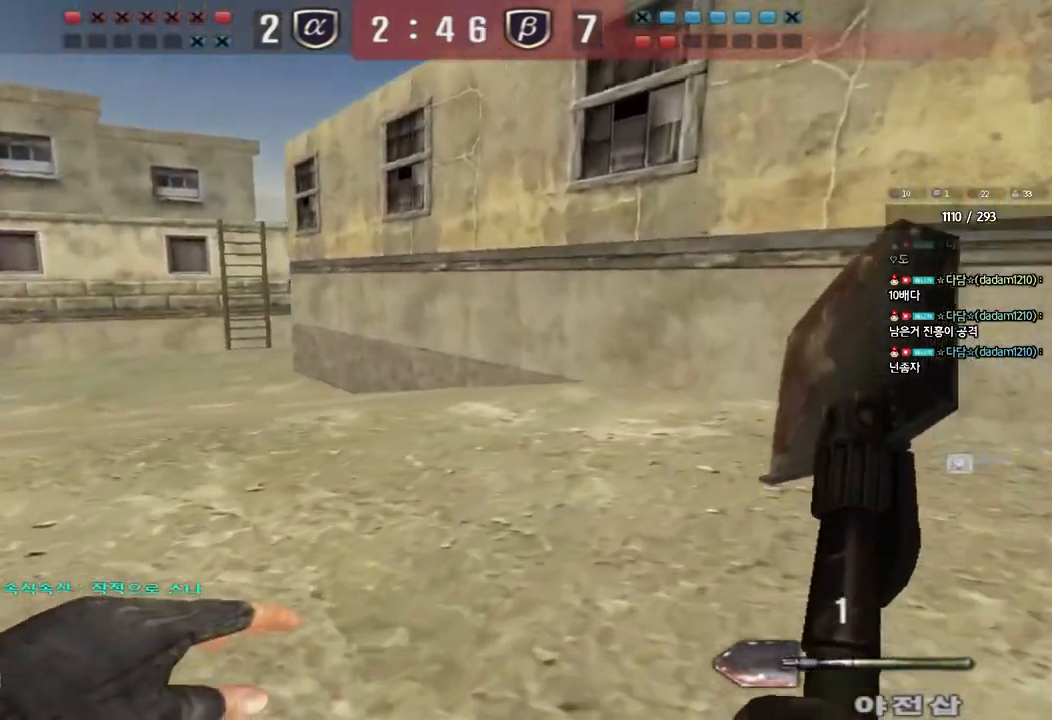
{"keys": ["d", "w"], "events": [[17, "ctrl", "up"], [33, "d", "down"], [33, "w", "down"], [300, "ctrl", "down"], [300, "d", "up"], [333, "w", "up"], [400, "ctrl", "up"], [400, "d", "down"], [400, "w", "down"]]}
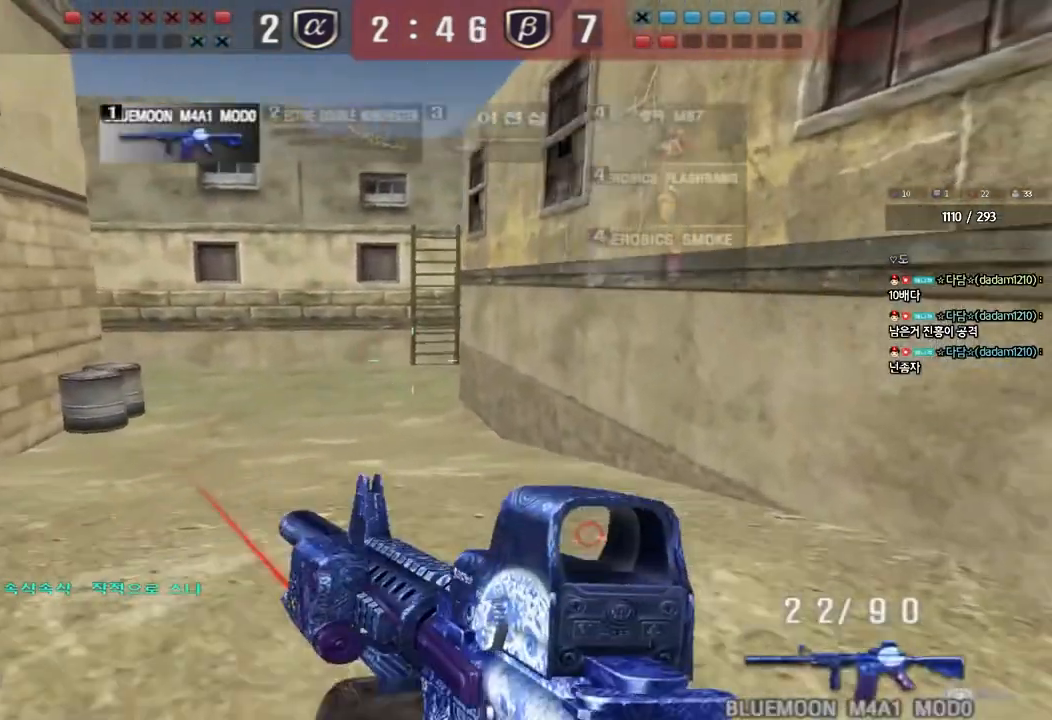
{"keys": ["d", "w"], "events": [[133, "d", "up"], [150, "ctrl", "down"], [167, "w", "up"], [233, "ctrl", "up"], [233, "d", "down"], [233, "w", "down"], [367, "ctrl", "down"], [367, "d", "up"], [383, "w", "up"], [450, "w", "down"], [467, "ctrl", "up"], [467, "d", "down"]]}
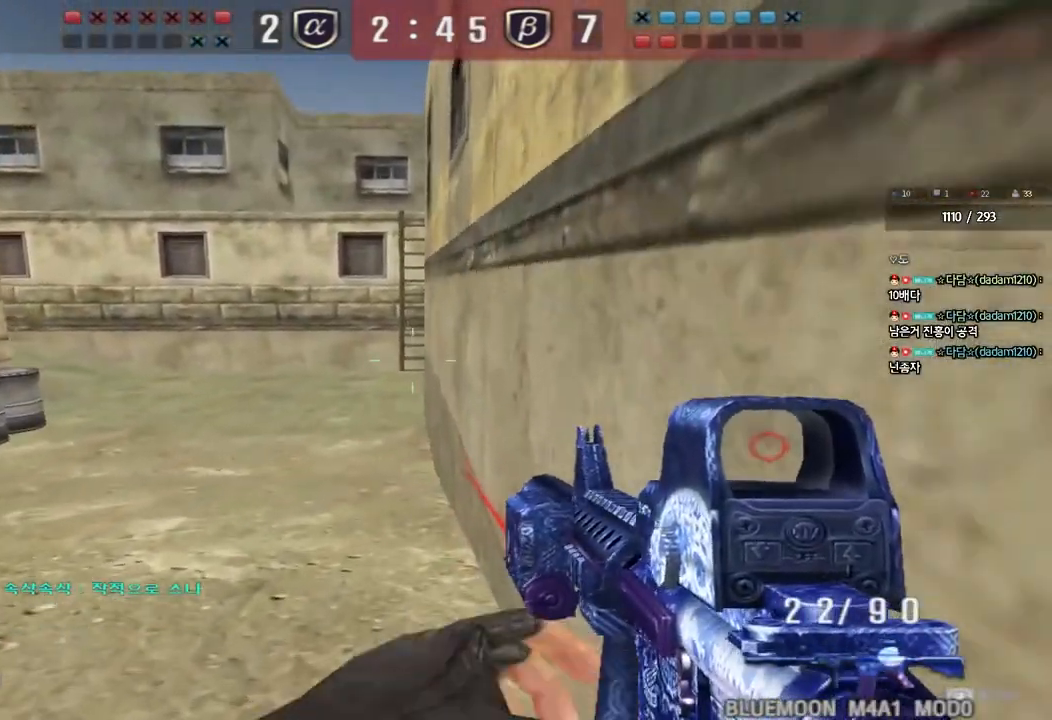
{"keys": ["d", "shift", "w"], "events": [[117, "a", "down"], [117, "shift", "down"], [133, "a", "up"]]}
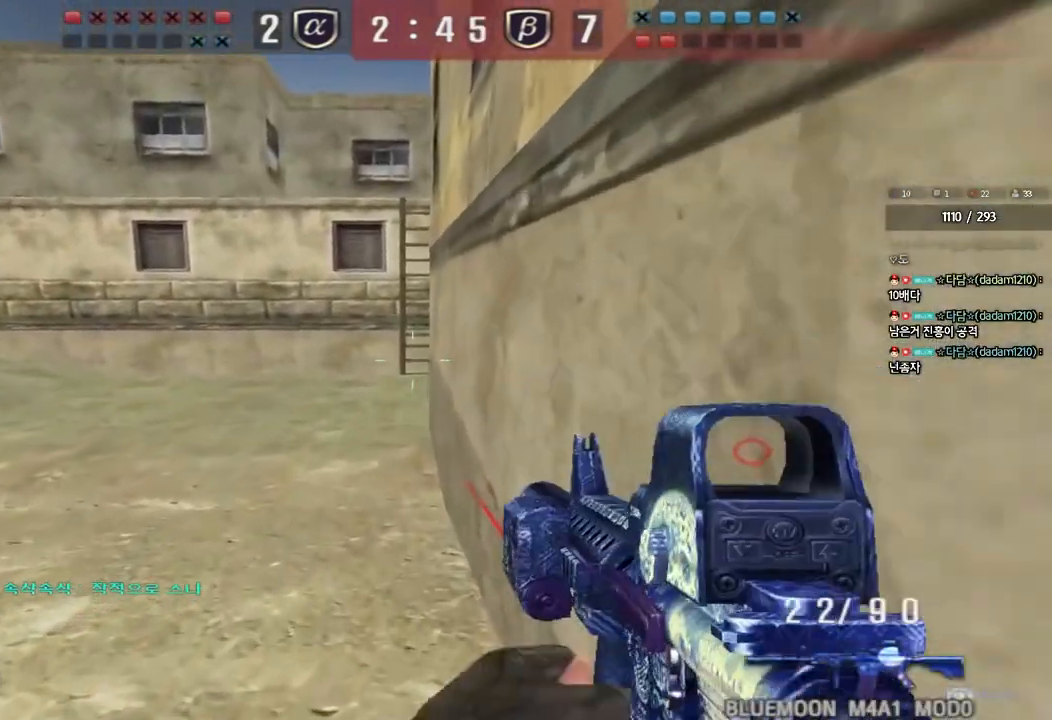
{"keys": ["w"], "events": [[400, "d", "up"], [400, "w", "up"], [450, "shift", "up"], [483, "w", "down"]]}
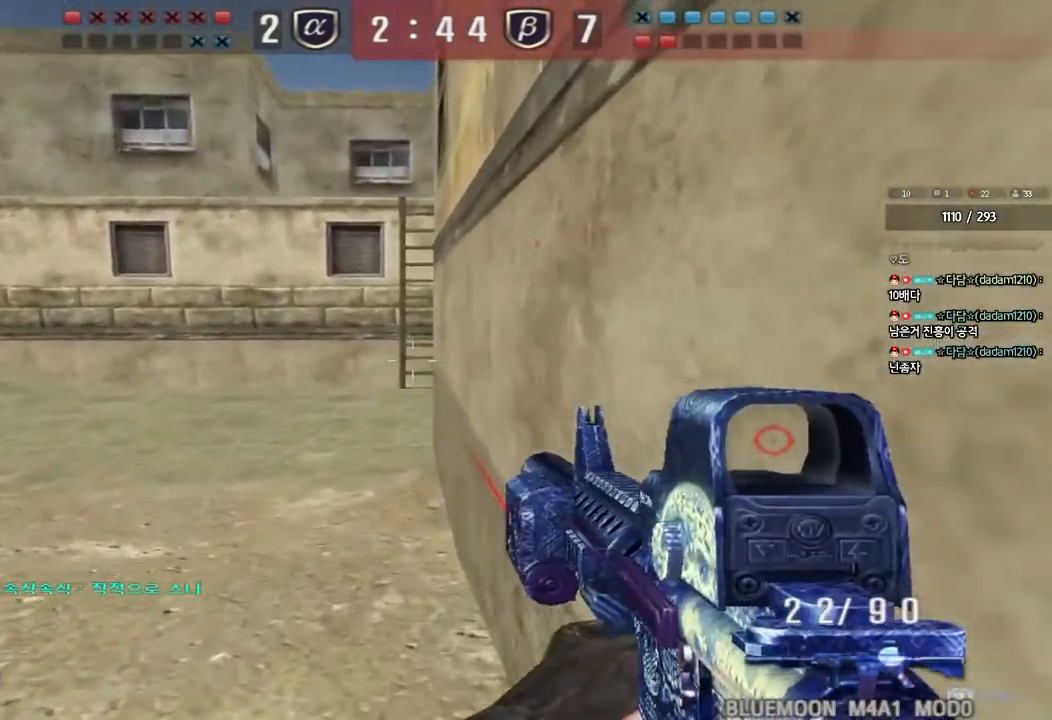
{"keys": ["ctrl"], "events": [[17, "d", "down"], [33, "ctrl", "down"], [233, "d", "up"], [233, "w", "up"]]}
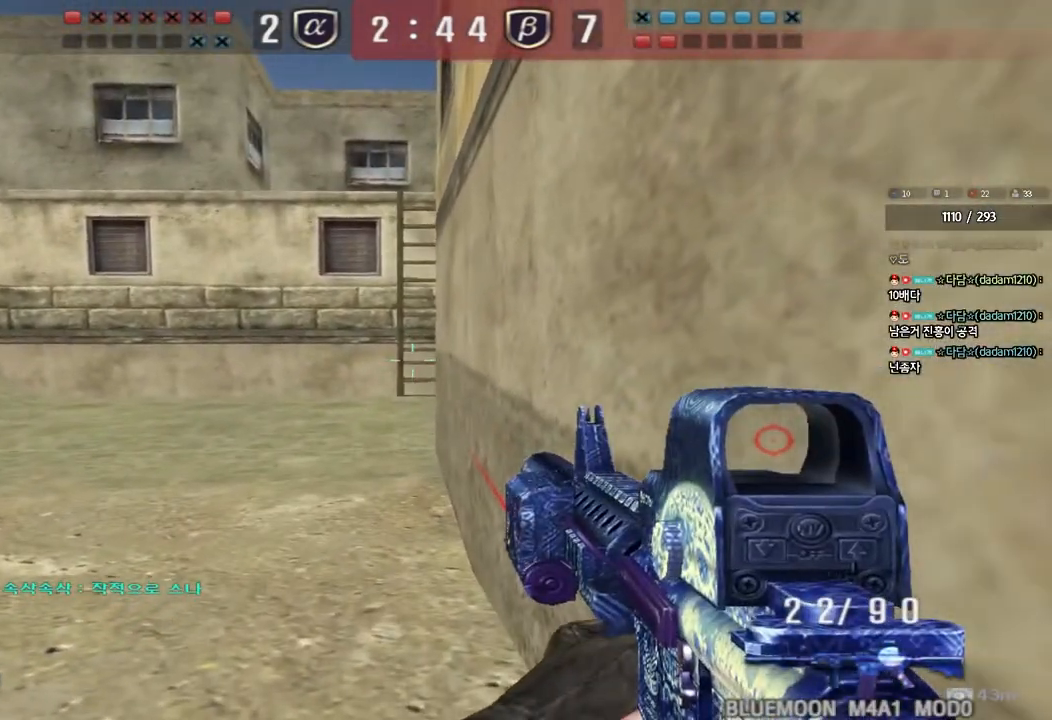
{"keys": ["ctrl"], "events": []}
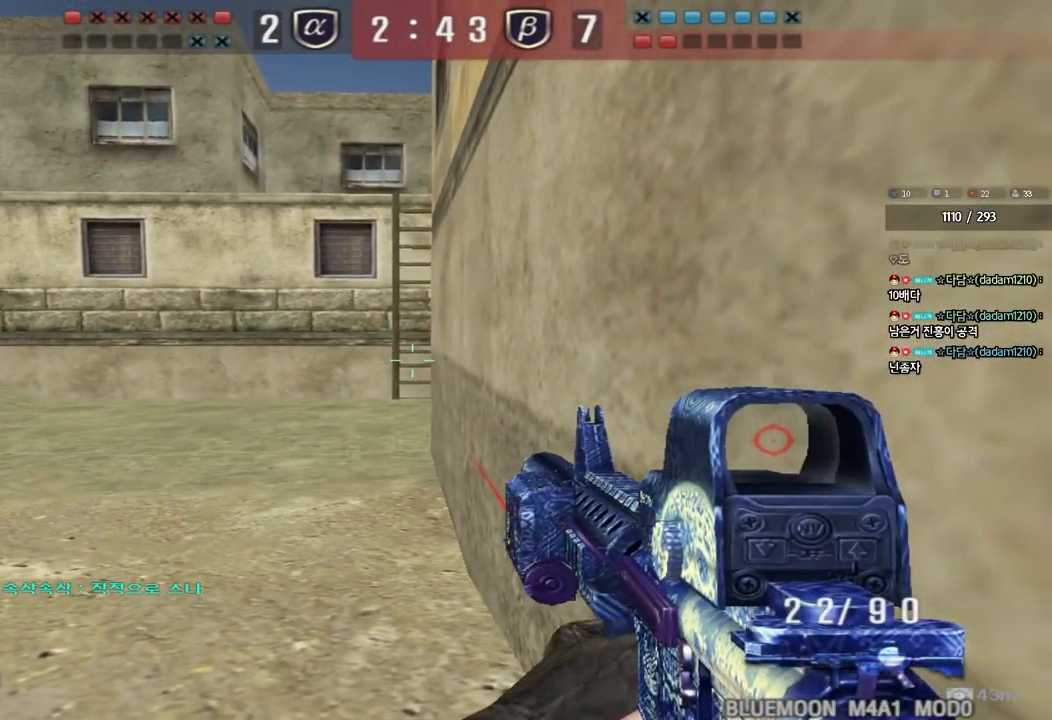
{"keys": ["ctrl"], "events": []}
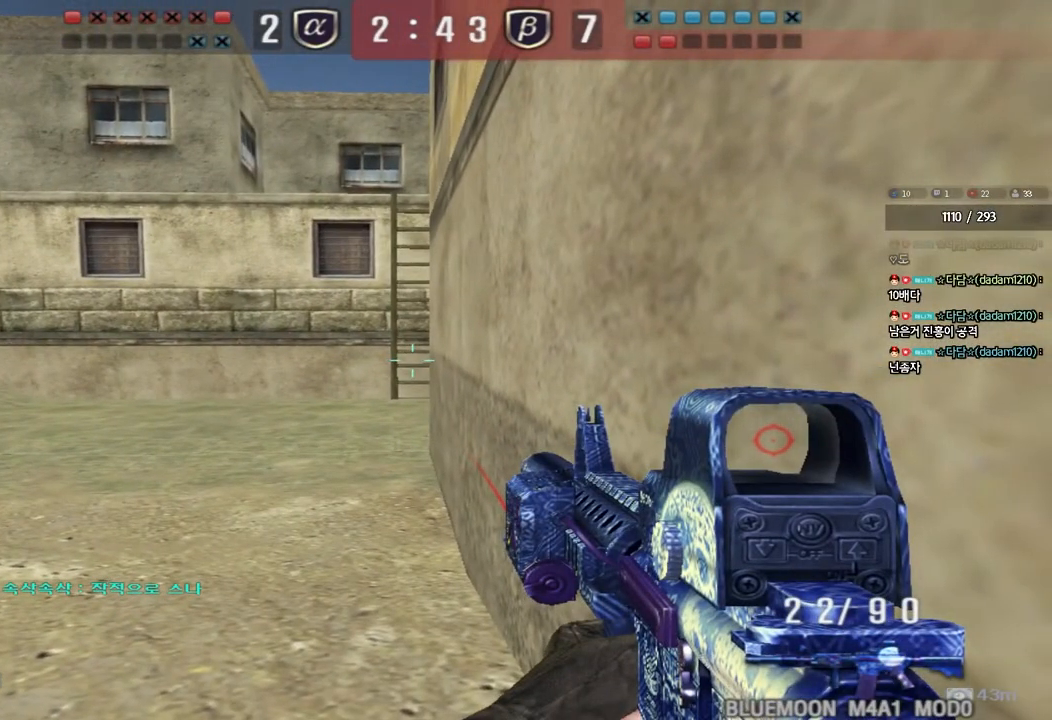
{"keys": ["ctrl"], "events": []}
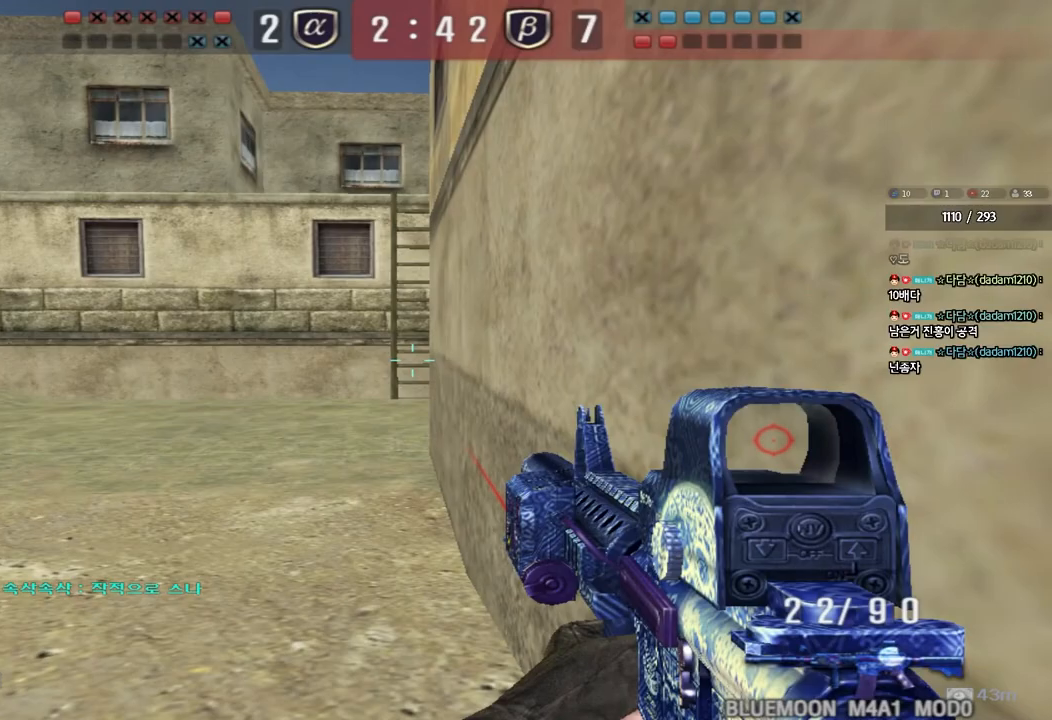
{"keys": ["a", "ctrl", "w"], "events": [[467, "a", "down"], [483, "w", "down"]]}
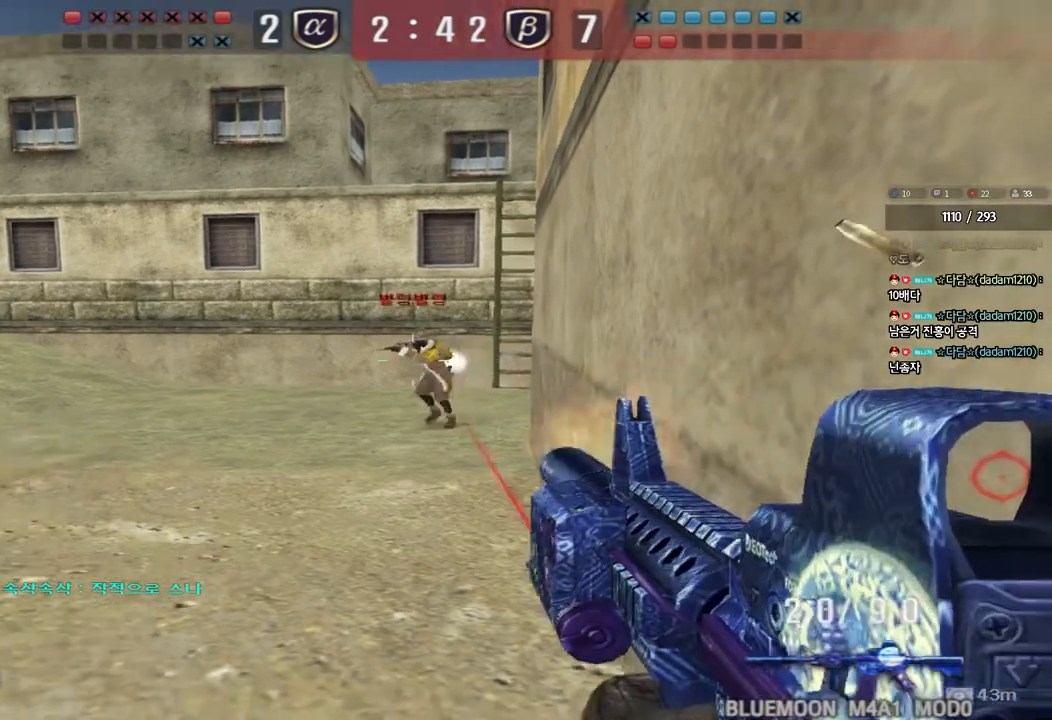
{"keys": ["ctrl"], "events": [[17, "ctrl", "up"], [283, "ctrl", "down"], [300, "w", "up"], [317, "a", "up"], [317, "space", "down"], [417, "space", "up"]]}
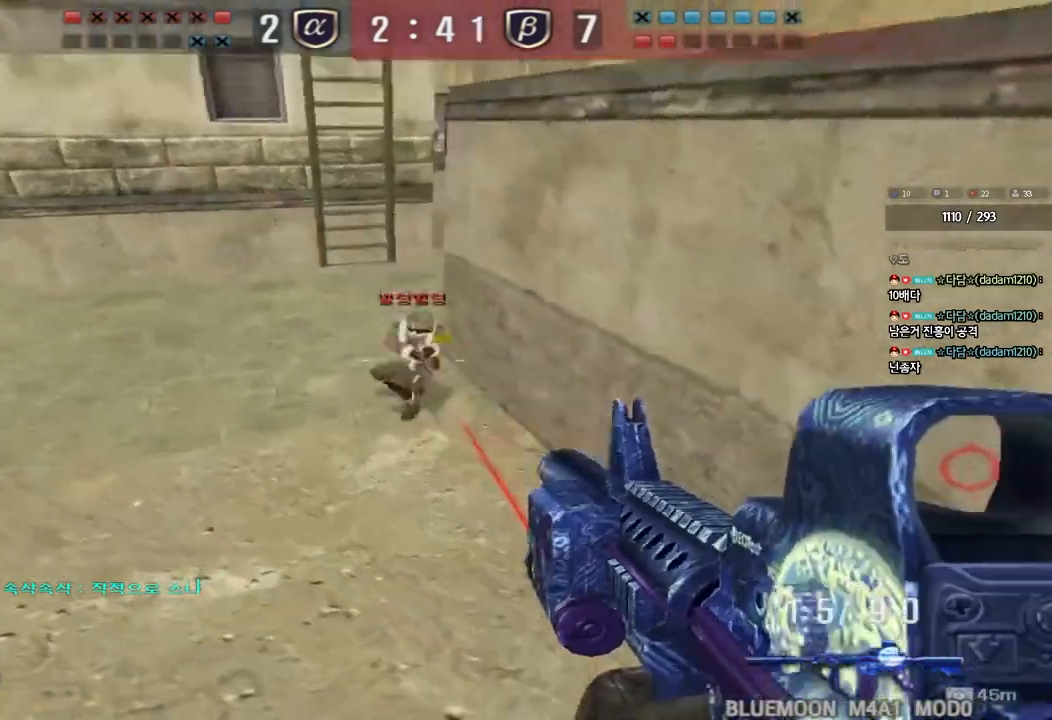
{"keys": ["d", "tab", "w"], "events": [[133, "ctrl", "up"], [250, "ctrl", "down"], [250, "d", "down"], [250, "w", "down"], [267, "tab", "down"], [383, "ctrl", "up"]]}
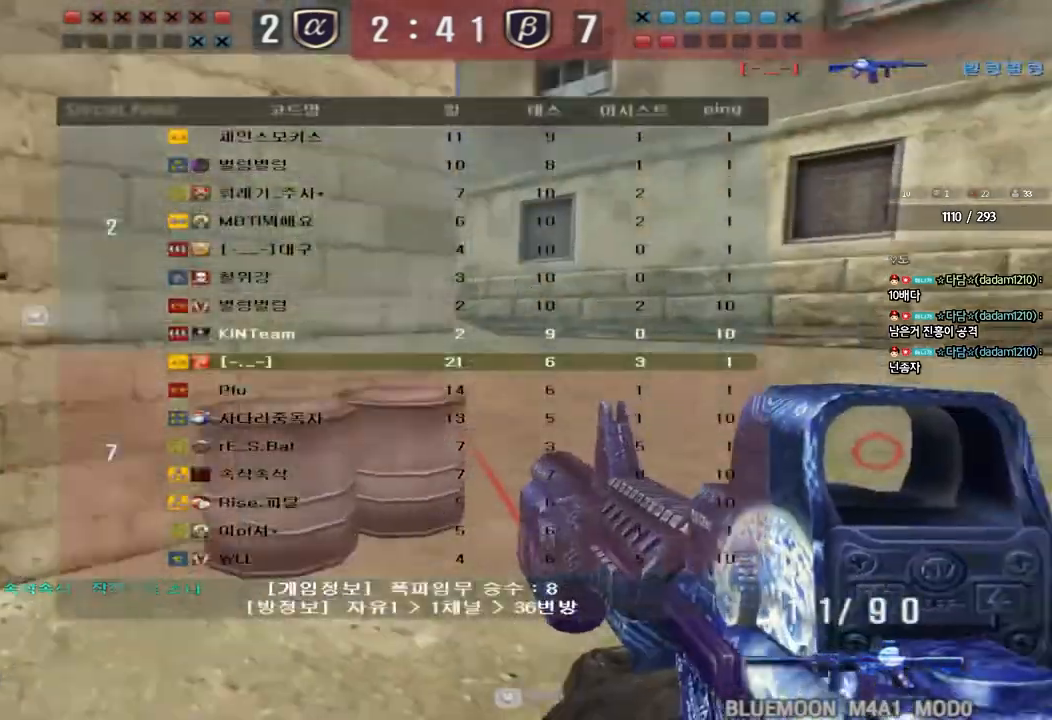
{"keys": ["a", "w"], "events": [[200, "tab", "up"], [333, "ctrl", "down"], [333, "d", "up"], [350, "w", "up"], [417, "a", "down"], [450, "w", "down"], [483, "ctrl", "up"]]}
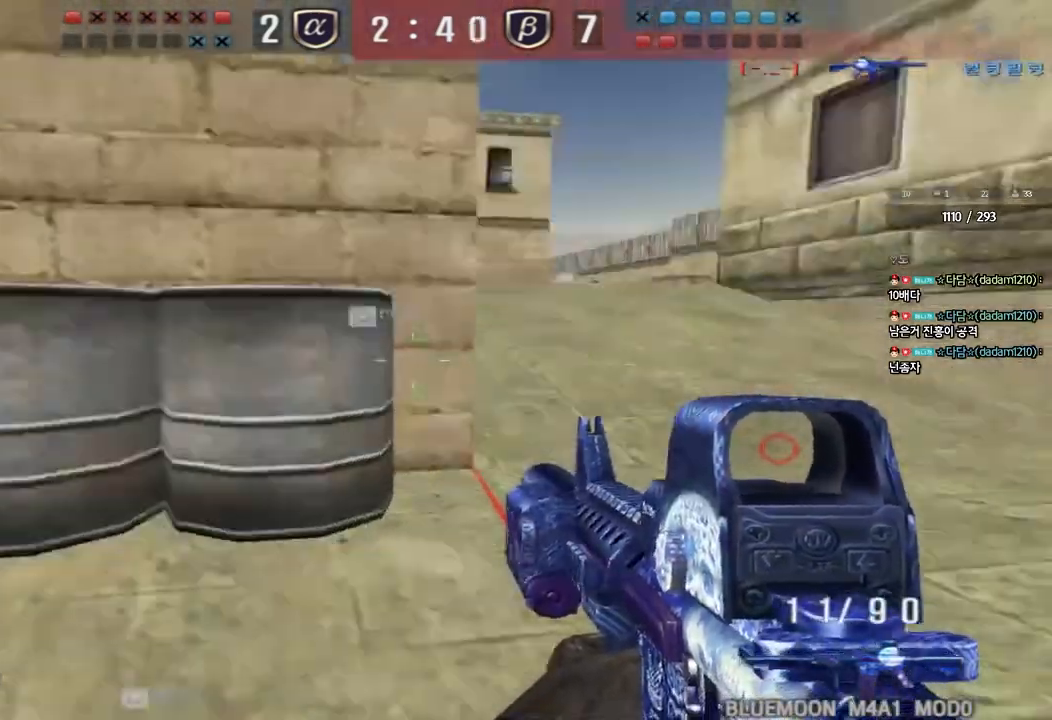
{"keys": ["d", "w"], "events": [[300, "d", "down"], [317, "a", "up"]]}
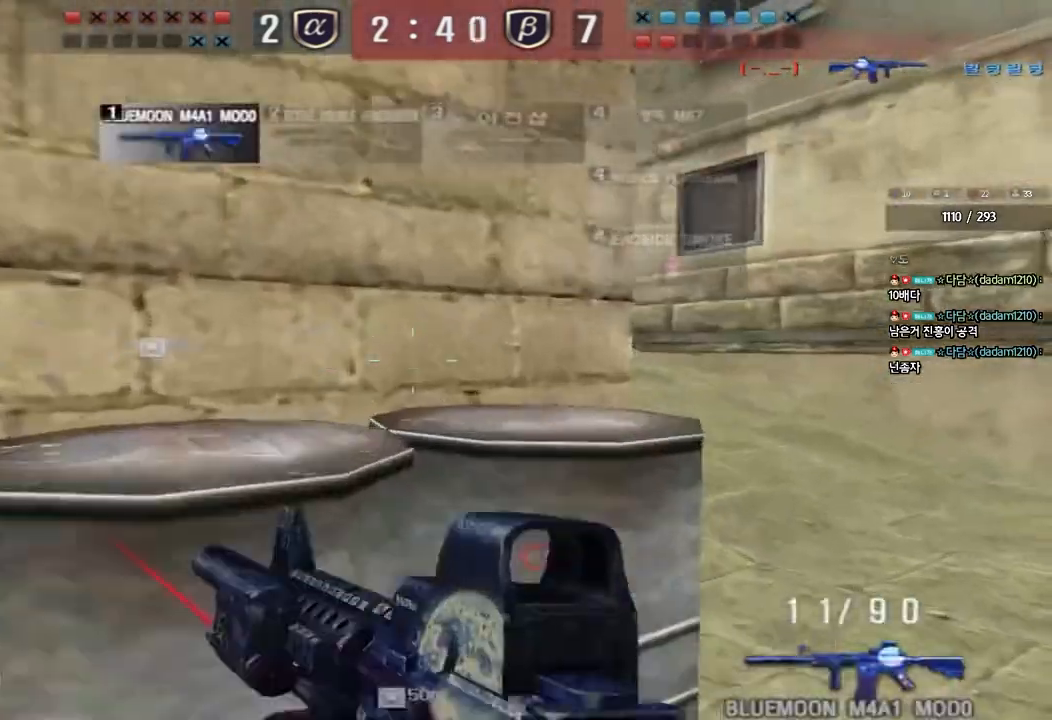
{"keys": ["a", "w"], "events": [[100, "ctrl", "down"], [100, "d", "up"], [117, "w", "up"], [183, "ctrl", "up"], [183, "d", "down"], [183, "w", "down"], [383, "d", "up"], [417, "a", "down"]]}
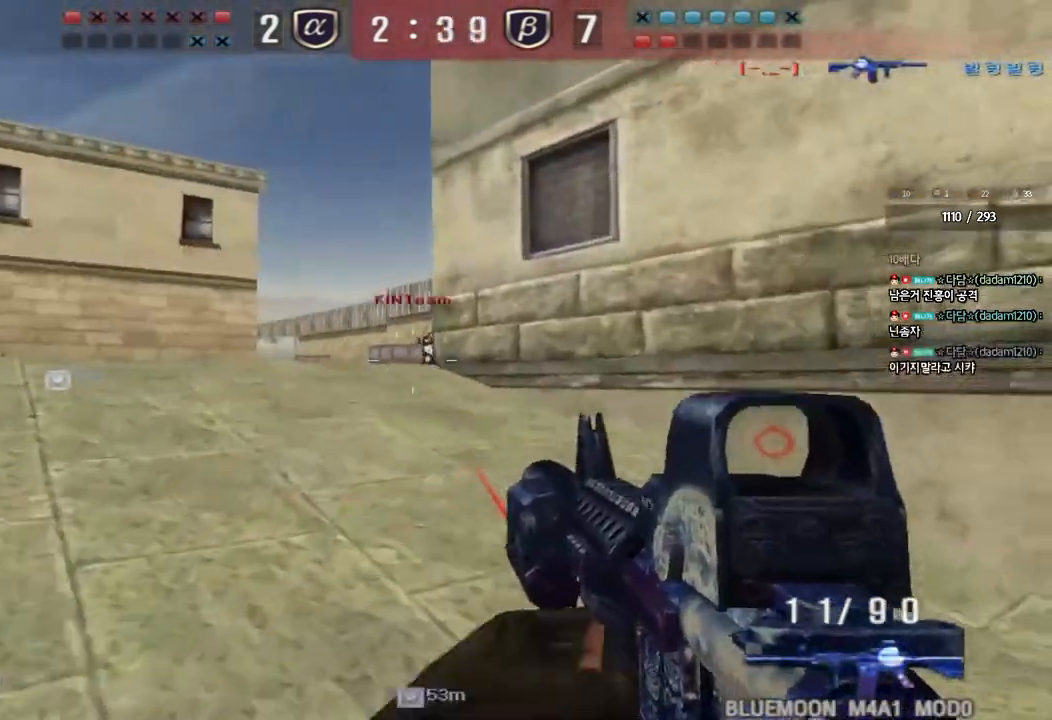
{"keys": ["a", "w"], "events": []}
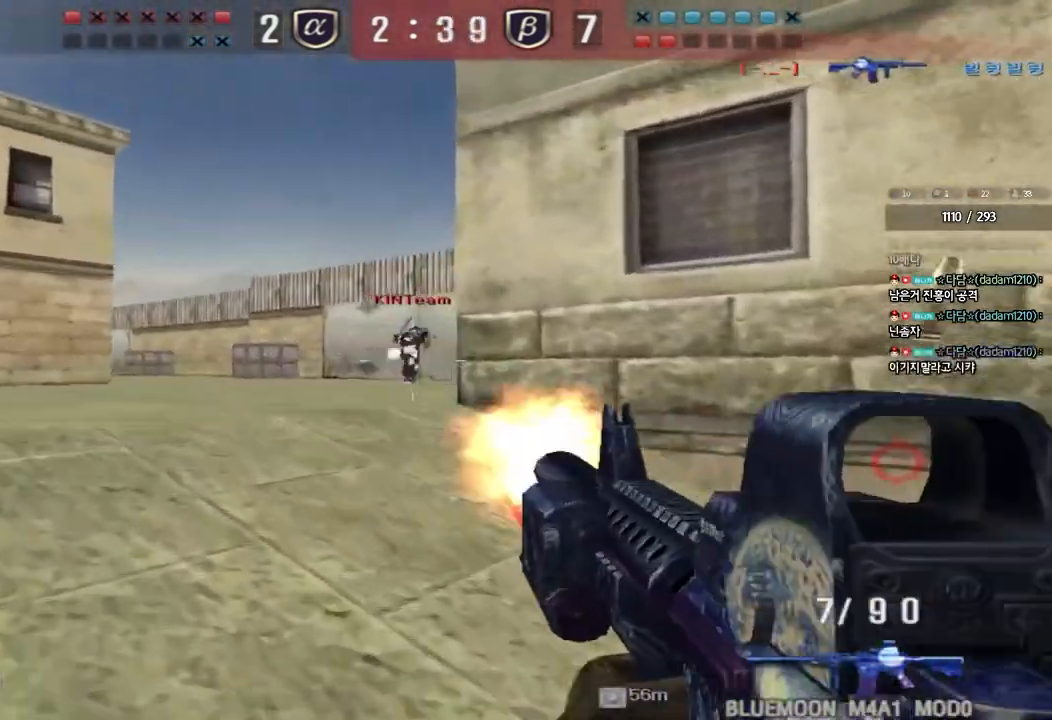
{"keys": ["a", "w"], "events": []}
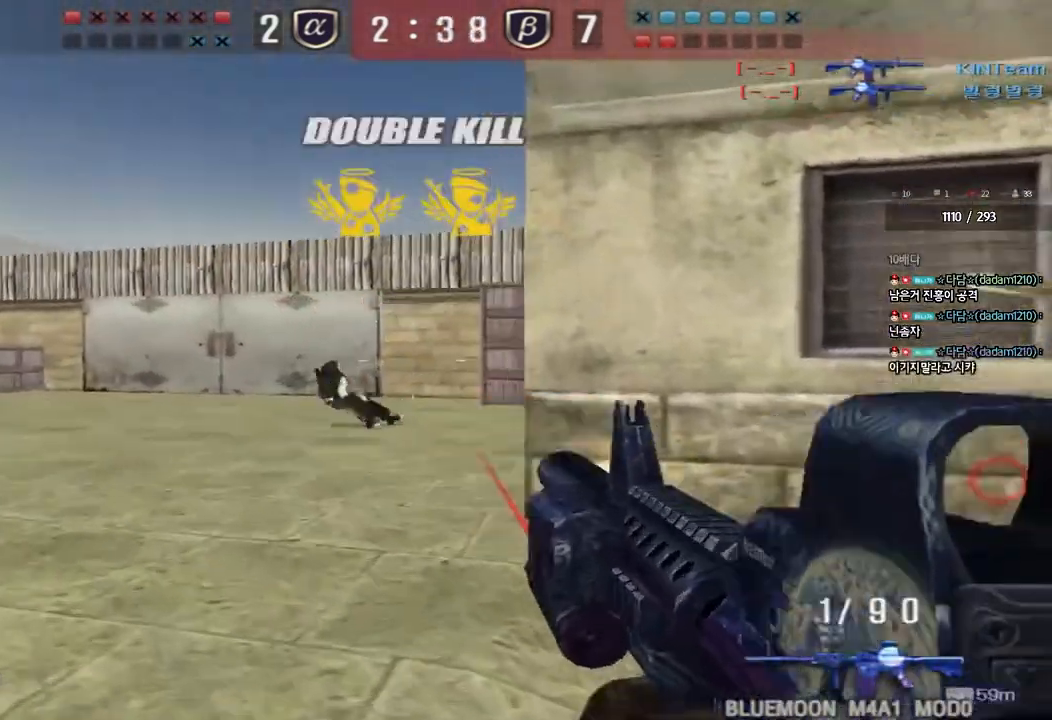
{"keys": ["ctrl", "space", "tab"], "events": [[67, "a", "up"], [100, "d", "down"], [200, "tab", "down"], [450, "d", "up"], [467, "ctrl", "down"], [467, "w", "up"], [483, "space", "down"]]}
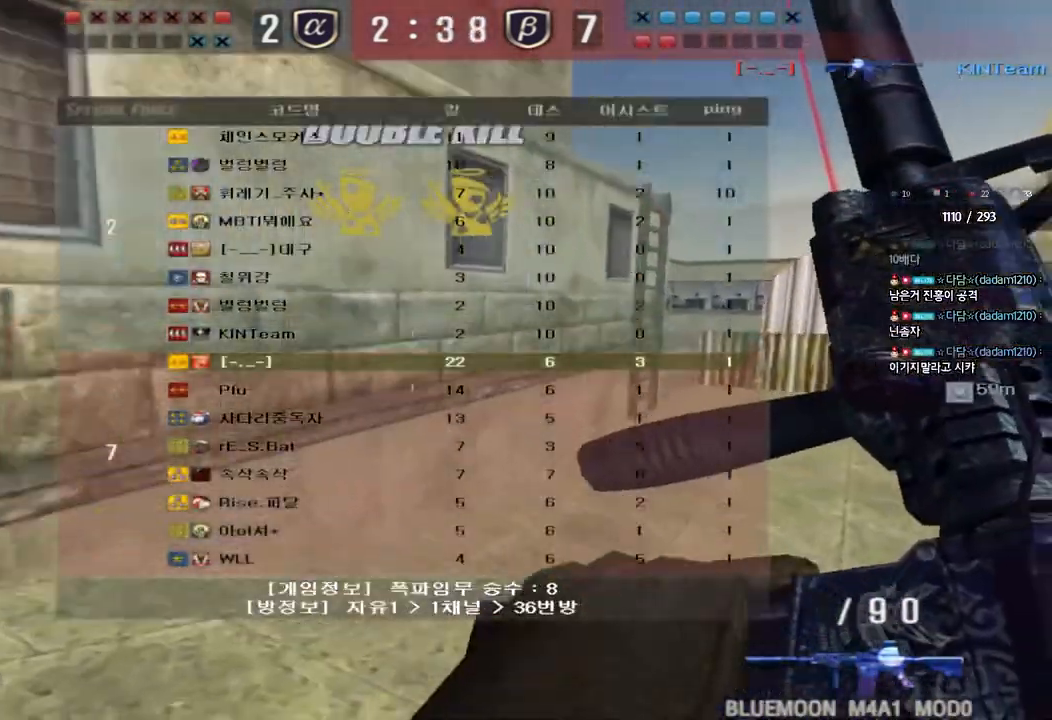
{"keys": [], "events": [[133, "space", "up"], [167, "ctrl", "up"], [500, "tab", "up"]]}
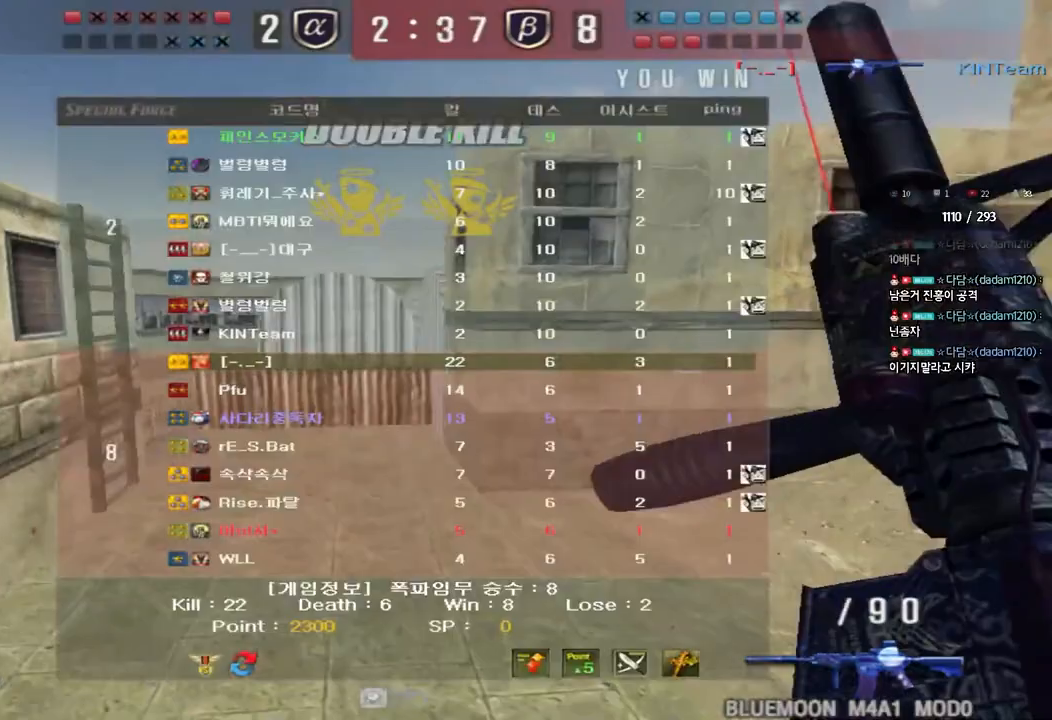
{"keys": [], "events": []}
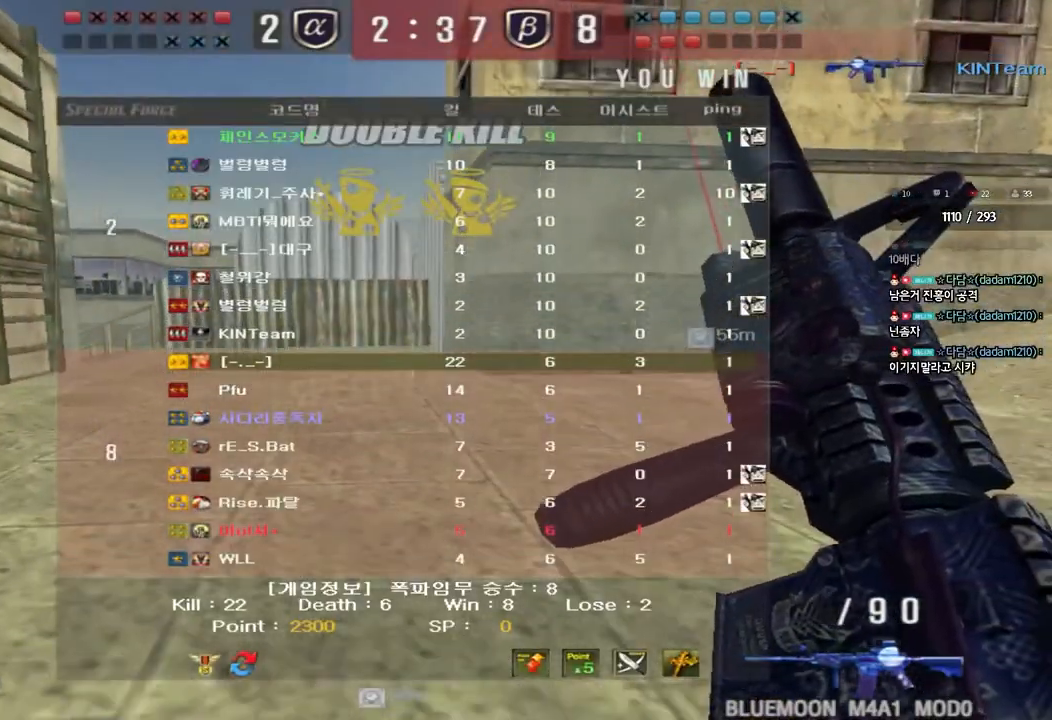
{"keys": [], "events": []}